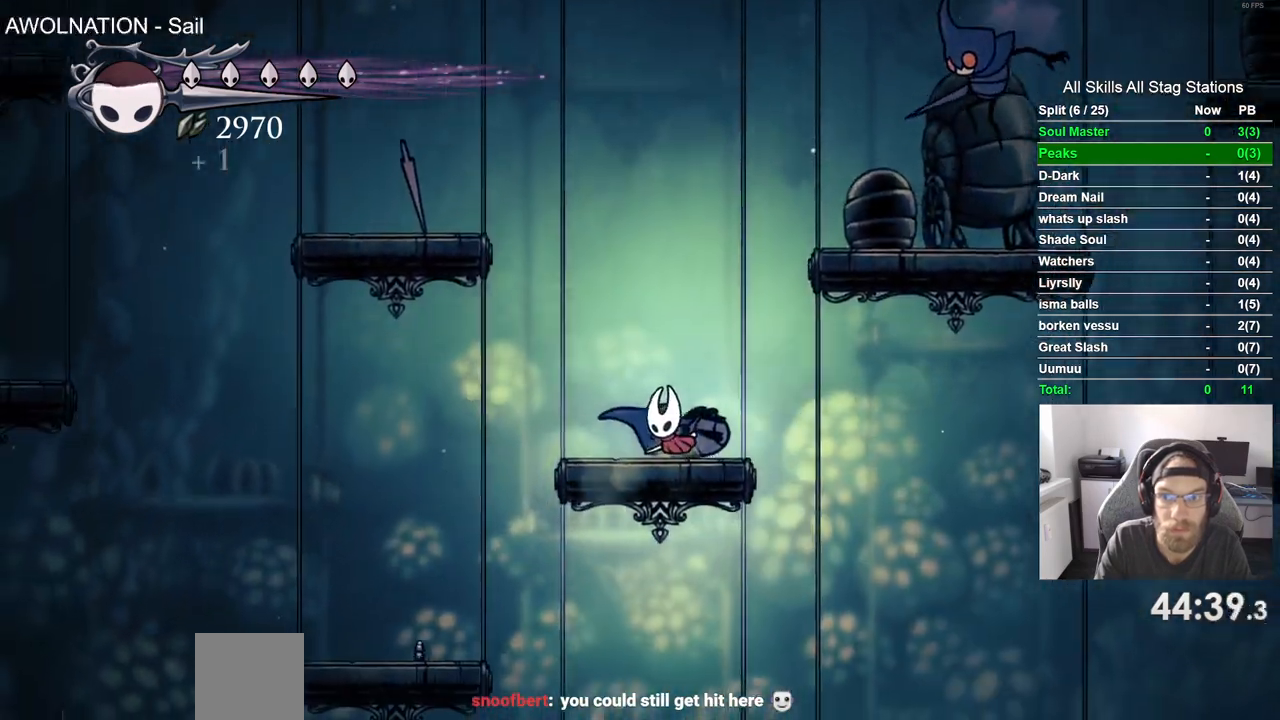
Gameplay with a controller (PlayStation layout); each line is a JSON object with the inputs held at the frame after it. "events" lists button and stick changes between this image and that frame as [ms after this image, input, new state], when the widget could be followed in between.
{"buttons": [], "left_stick": "center", "right_stick": "center"}
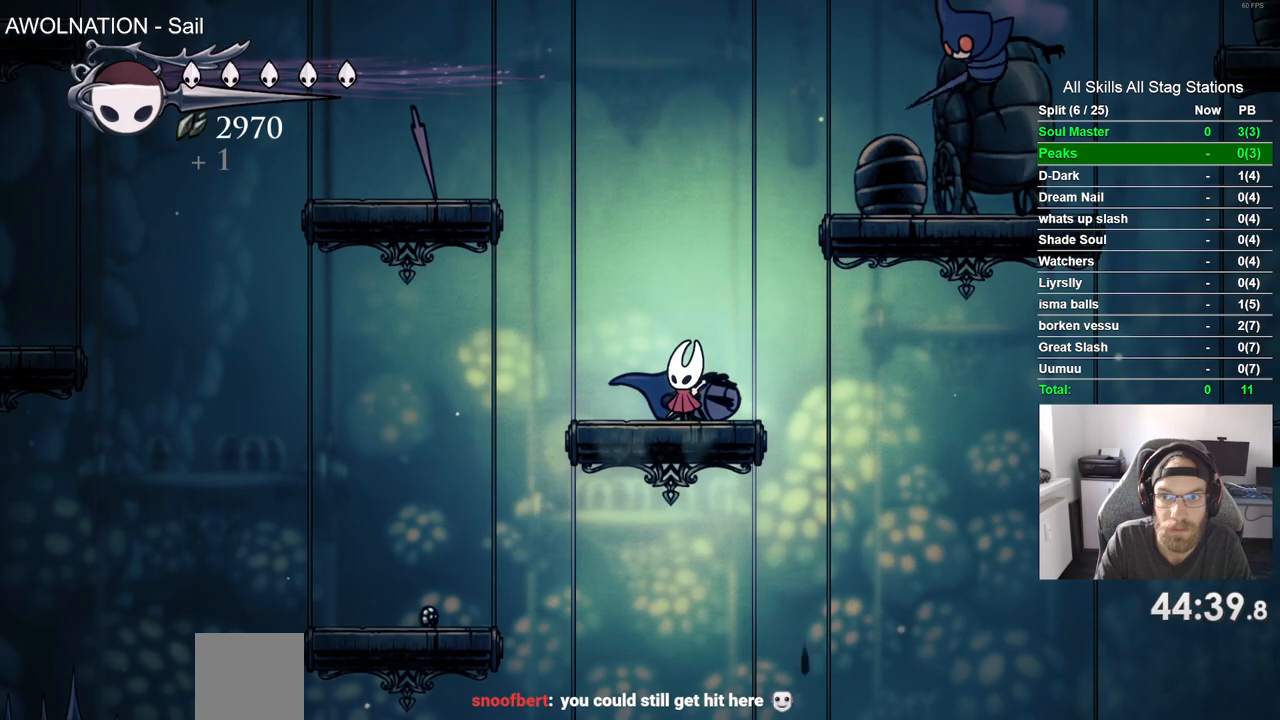
{"buttons": ["CROSS", "SQUARE", "DPAD_UP"], "left_stick": "center", "right_stick": "center", "events": [[183, "DPAD_RIGHT", "down"], [283, "CROSS", "down"], [467, "SQUARE", "down"], [483, "DPAD_UP", "down"], [500, "DPAD_RIGHT", "up"]]}
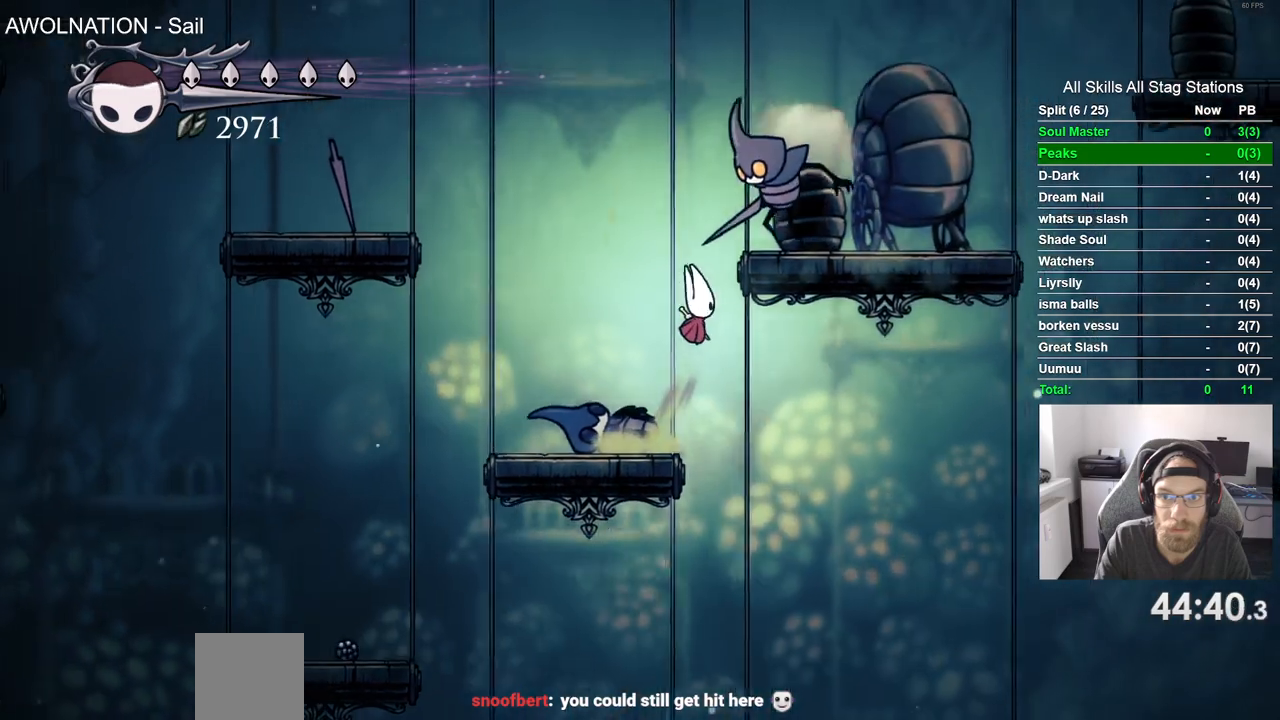
{"buttons": ["DPAD_RIGHT"], "left_stick": "center", "right_stick": "center", "events": [[17, "DPAD_LEFT", "down"], [83, "CROSS", "up"], [83, "SQUARE", "up"], [200, "DPAD_RIGHT", "down"], [200, "DPAD_UP", "up"], [317, "DPAD_LEFT", "up"]]}
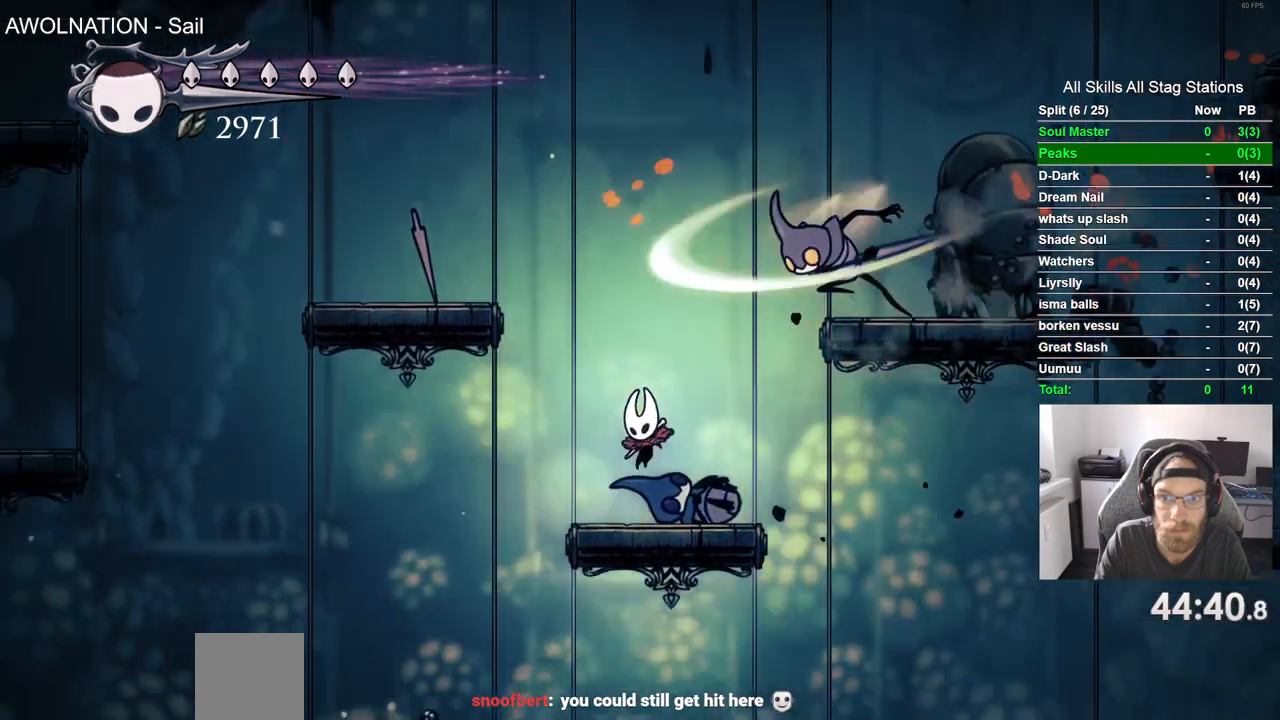
{"buttons": ["CROSS", "SQUARE", "DPAD_UP", "DPAD_LEFT"], "left_stick": "center", "right_stick": "center", "events": [[367, "CROSS", "down"], [367, "DPAD_RIGHT", "up"], [367, "DPAD_UP", "down"], [400, "DPAD_LEFT", "down"], [433, "SQUARE", "down"]]}
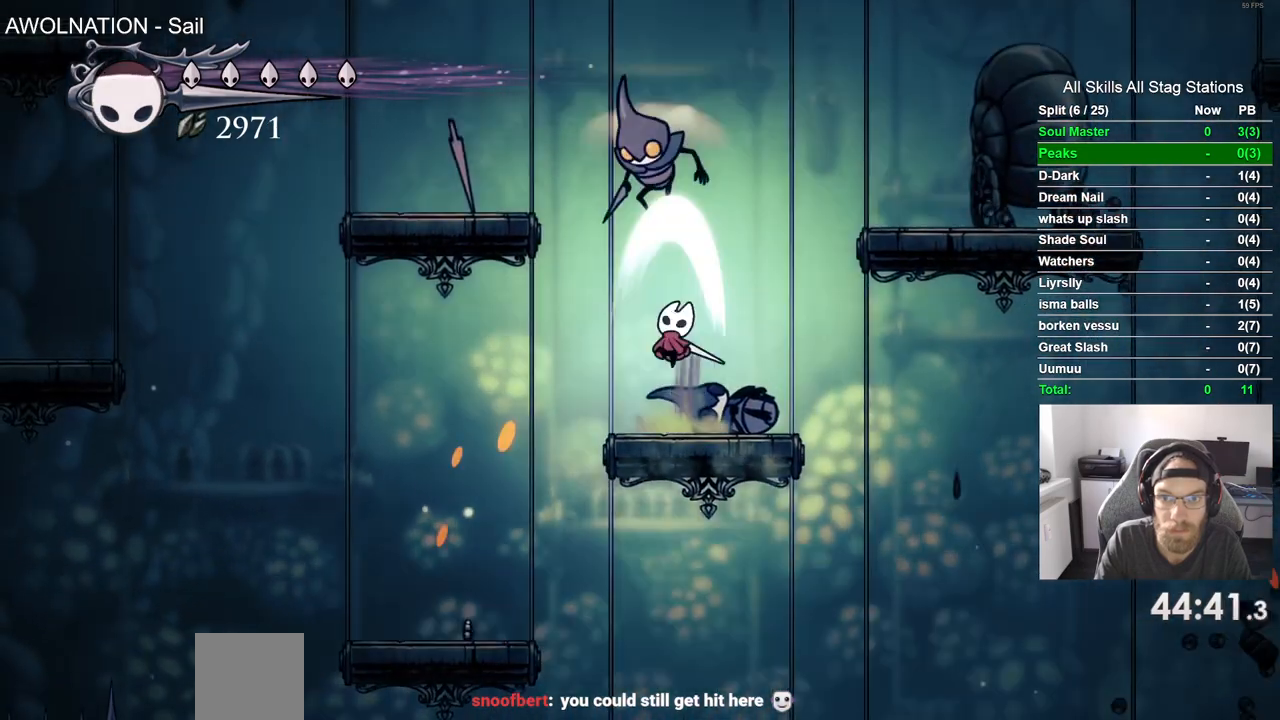
{"buttons": ["CROSS", "DPAD_RIGHT"], "left_stick": "center", "right_stick": "center", "events": [[17, "DPAD_LEFT", "up"], [67, "DPAD_RIGHT", "down"], [67, "DPAD_UP", "up"], [100, "CROSS", "up"], [100, "SQUARE", "up"], [383, "CROSS", "down"]]}
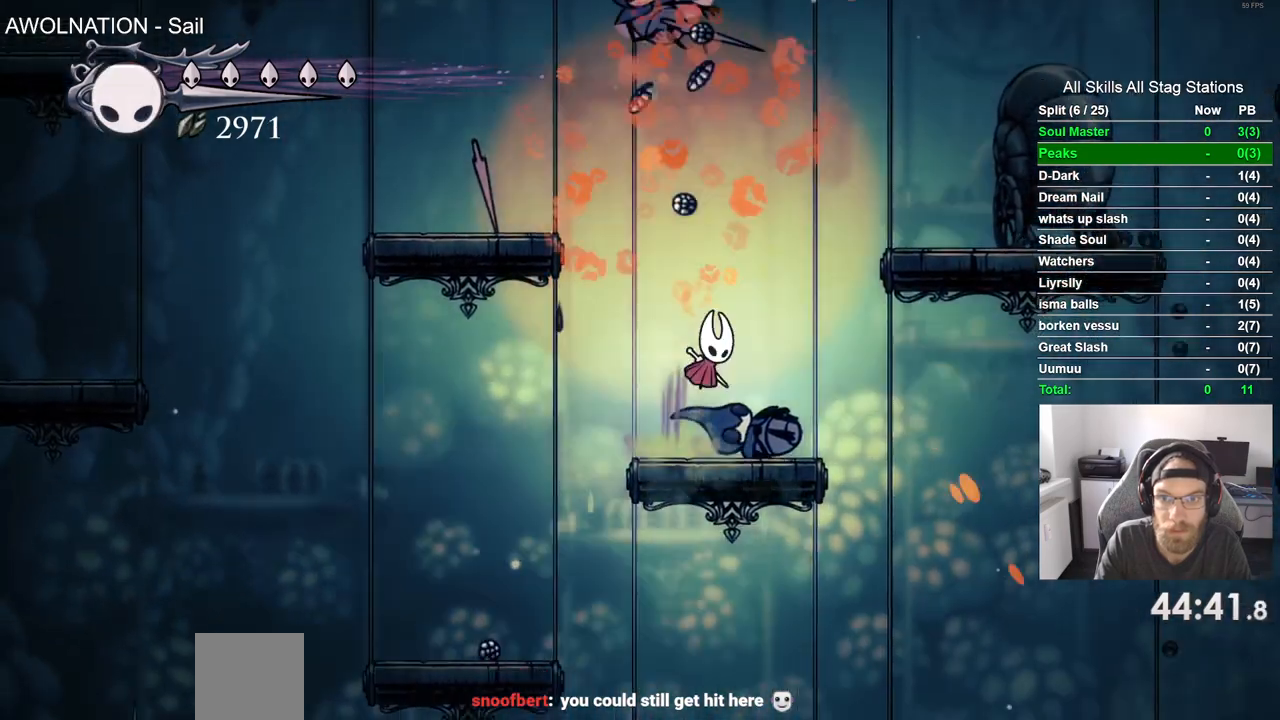
{"buttons": ["DPAD_RIGHT"], "left_stick": "center", "right_stick": "center", "events": [[467, "CROSS", "up"]]}
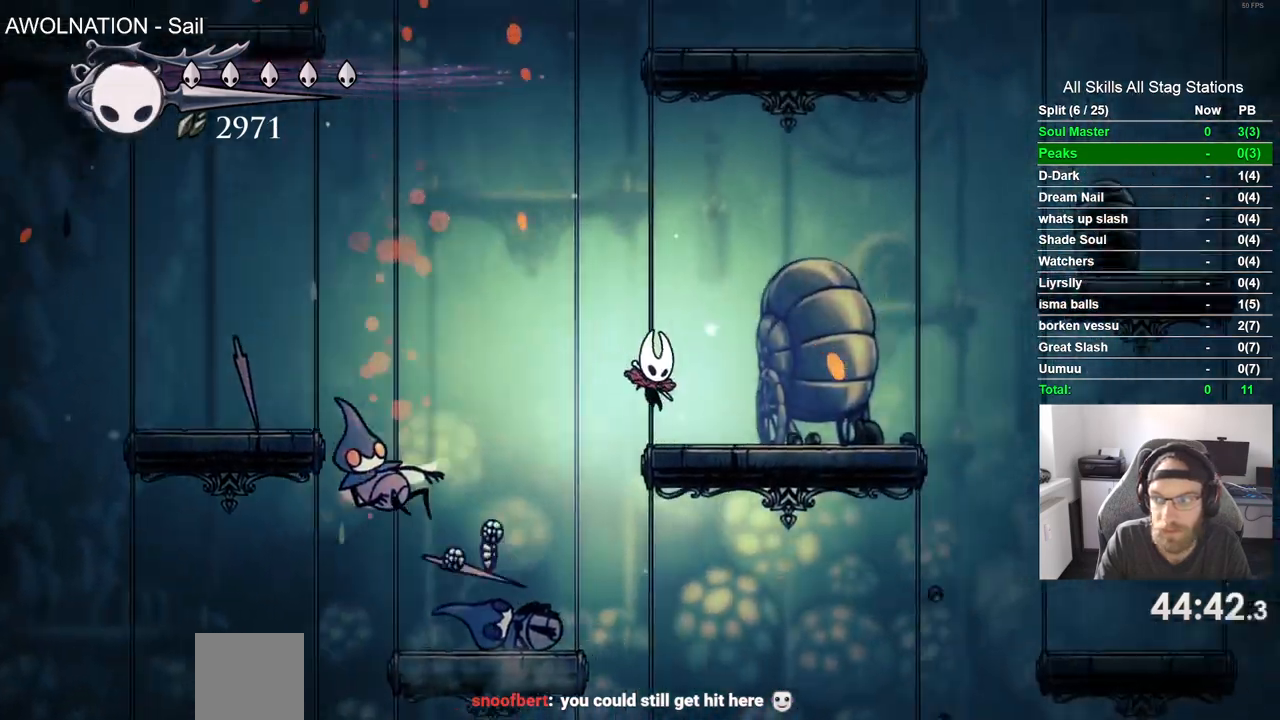
{"buttons": ["CROSS", "DPAD_RIGHT"], "left_stick": "center", "right_stick": "center", "events": [[500, "CROSS", "down"]]}